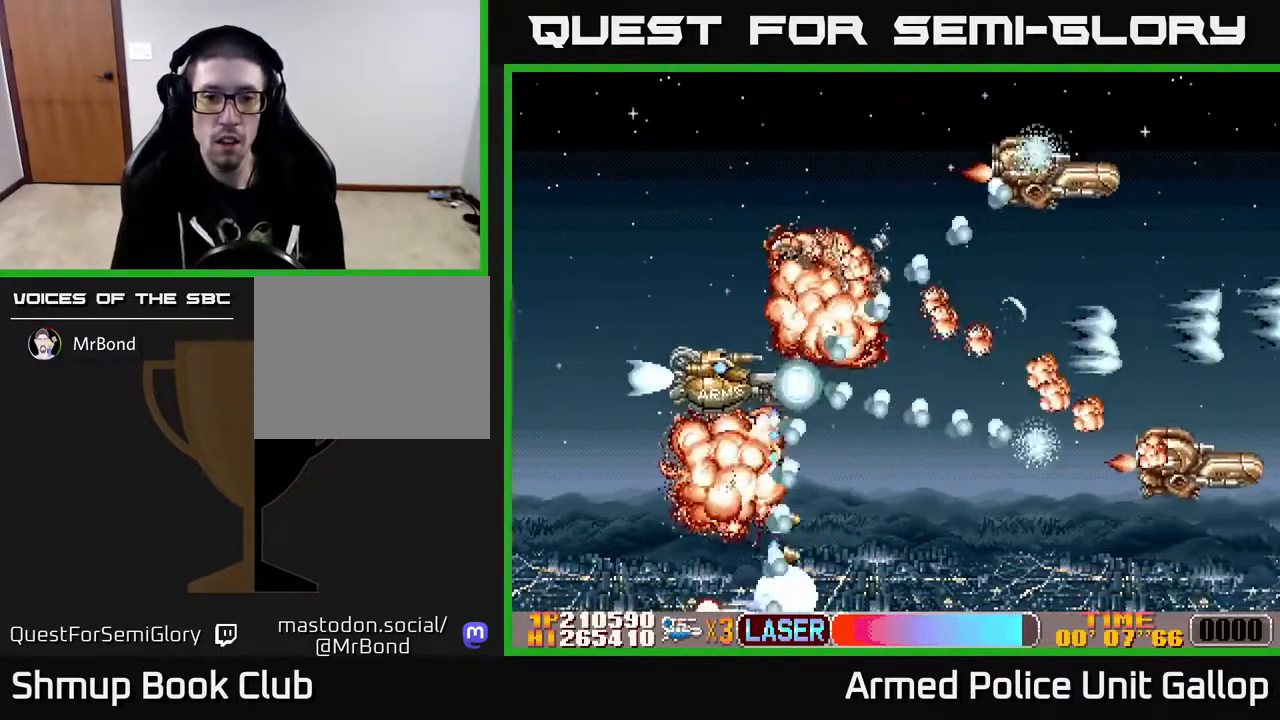
Gameplay with a controller (Xbox layout); each line is a JSON object with the inputs held at the frame after it. "events" lists button and stick changes between this image and that frame as [ms after this image, input, new state], when the widget could be followed in between.
{"buttons": ["B", "DPAD_UP", "DPAD_RIGHT"], "left_stick": "center", "right_stick": "center", "events": [[84, "DPAD_LEFT", "up"], [234, "DPAD_DOWN", "up"], [234, "DPAD_LEFT", "down"], [300, "DPAD_UP", "down"], [350, "DPAD_LEFT", "up"], [400, "DPAD_RIGHT", "down"]]}
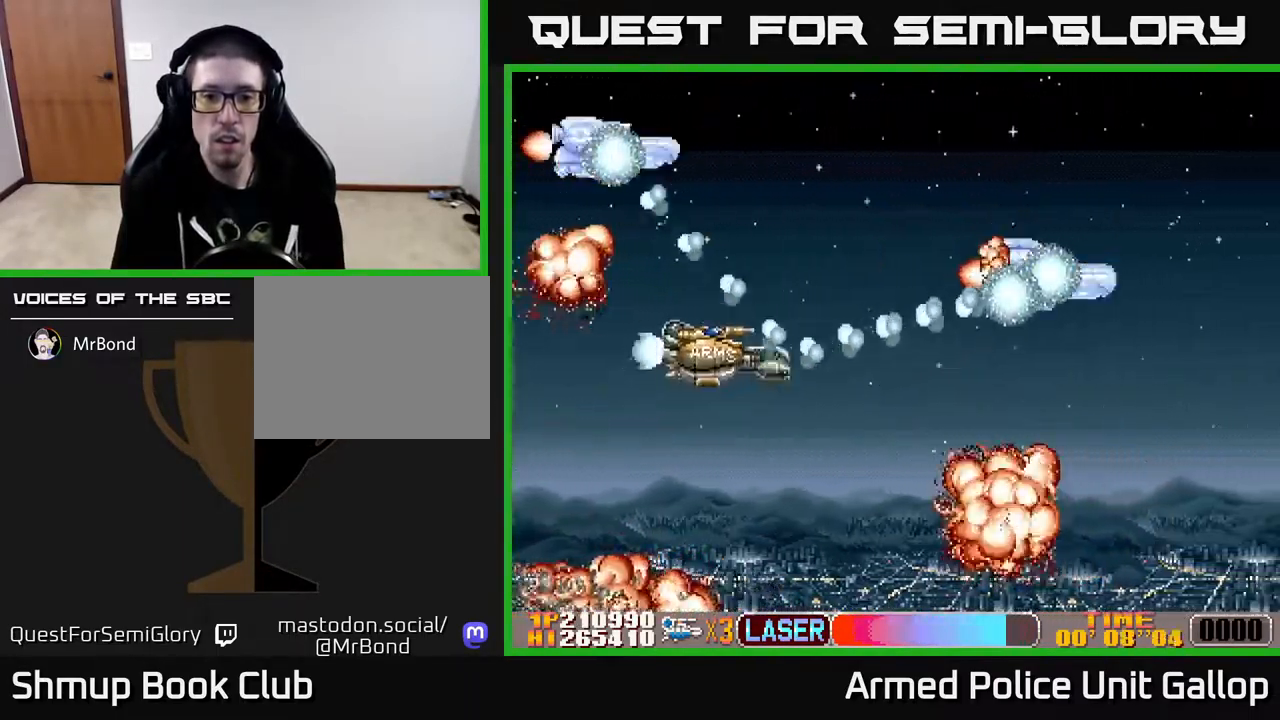
{"buttons": ["A", "DPAD_UP", "DPAD_RIGHT"], "left_stick": "center", "right_stick": "center", "events": [[17, "DPAD_UP", "up"], [50, "A", "down"], [134, "B", "up"], [217, "DPAD_DOWN", "down"], [250, "DPAD_RIGHT", "up"], [384, "DPAD_DOWN", "up"], [417, "DPAD_RIGHT", "down"], [467, "DPAD_UP", "down"]]}
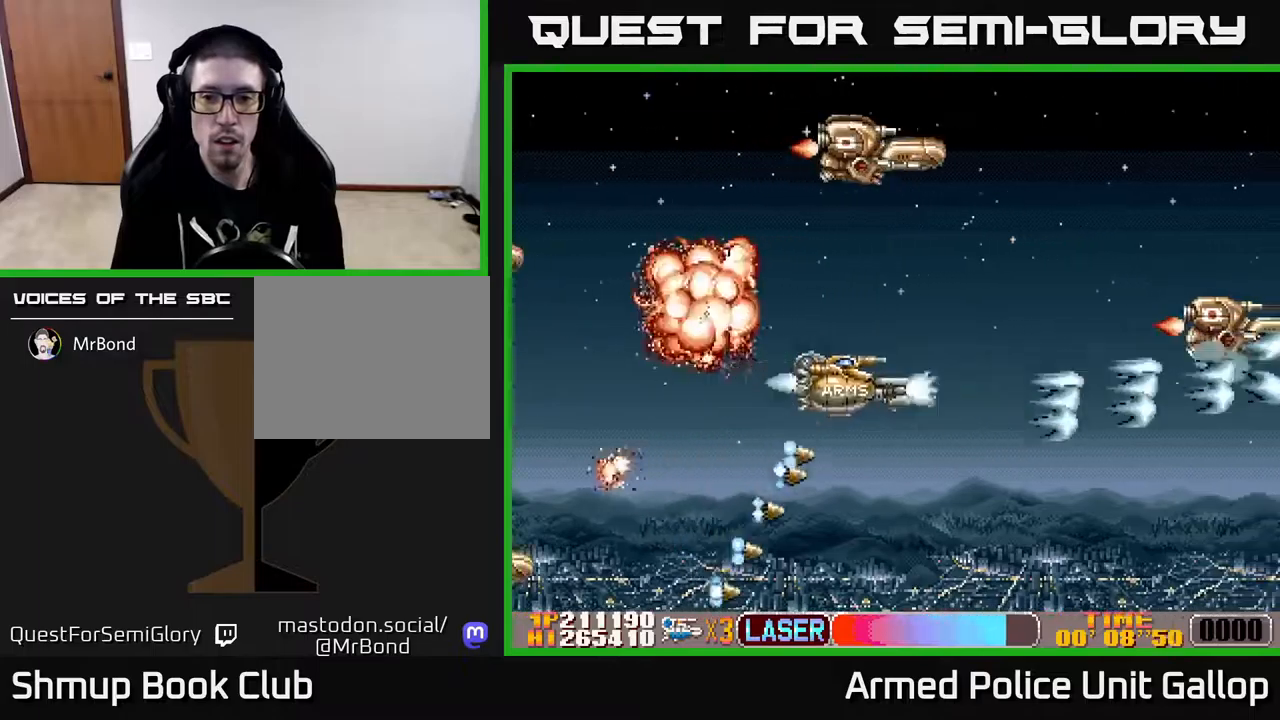
{"buttons": ["B", "DPAD_DOWN"], "left_stick": "center", "right_stick": "center"}
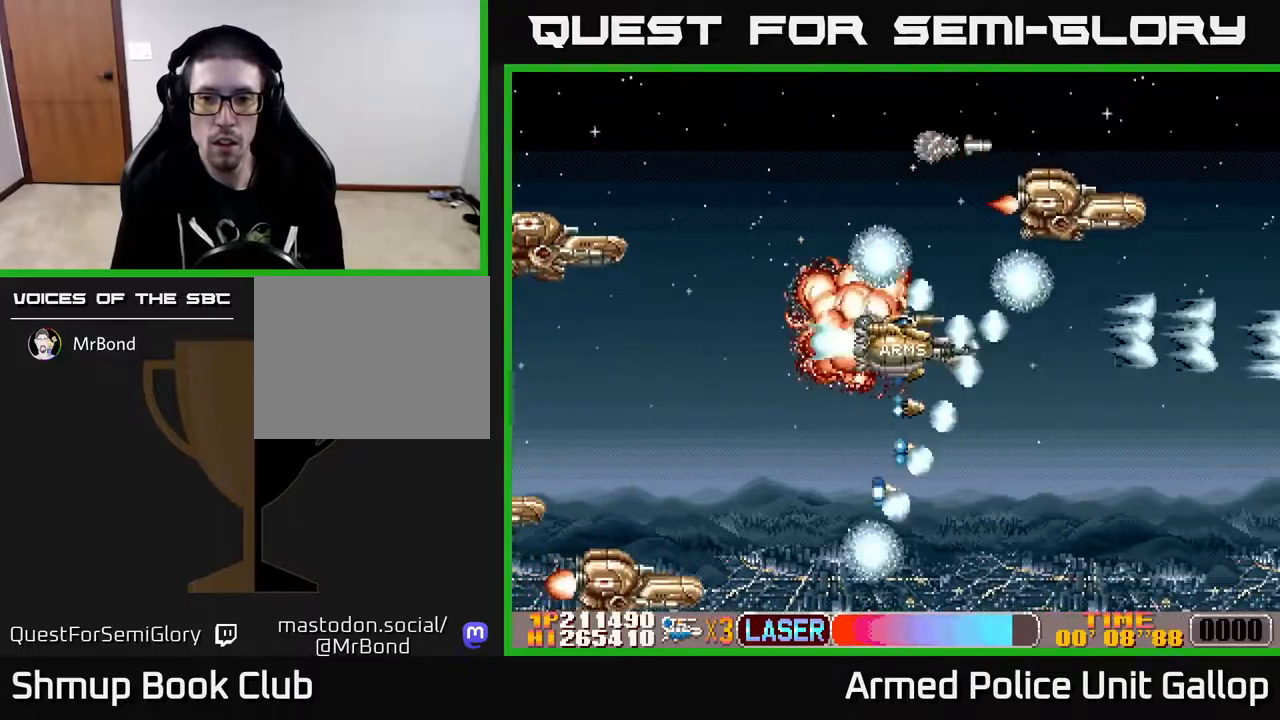
{"buttons": ["B", "DPAD_LEFT"], "left_stick": "center", "right_stick": "center"}
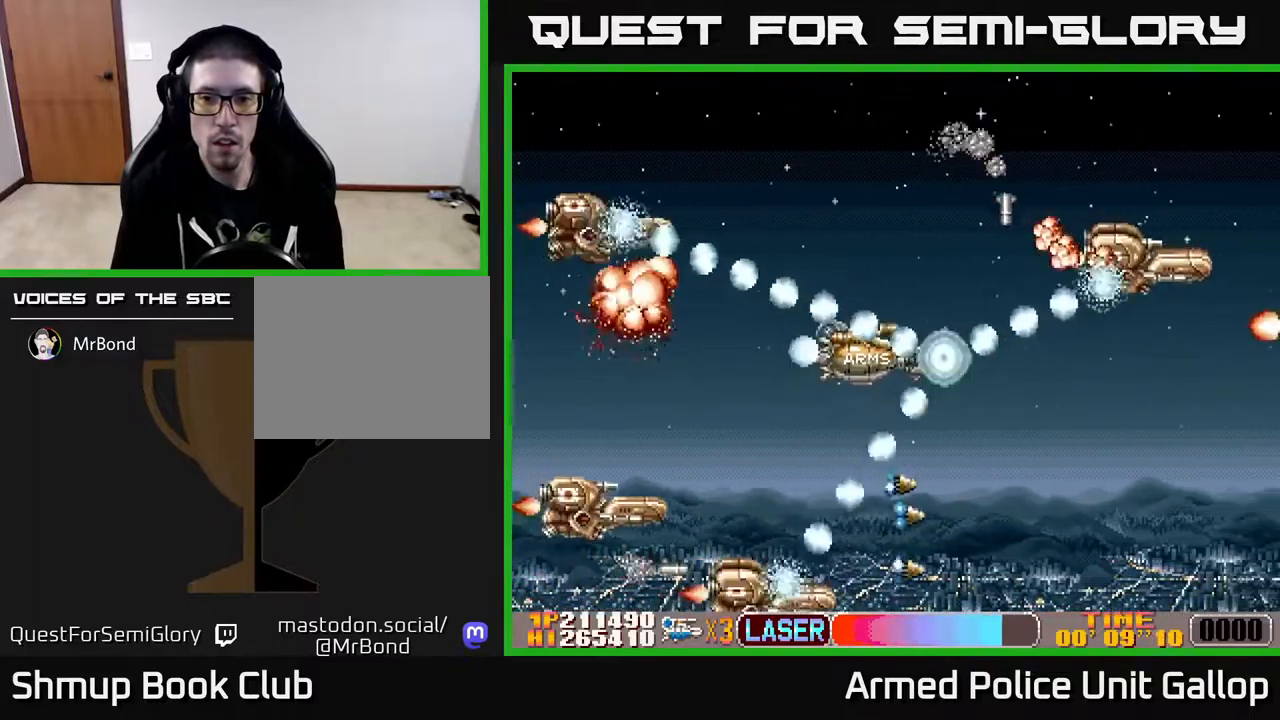
{"buttons": ["A", "DPAD_DOWN", "DPAD_LEFT"], "left_stick": "center", "right_stick": "center", "events": [[83, "DPAD_DOWN", "down"], [83, "DPAD_LEFT", "up"], [100, "DPAD_DOWN", "up"], [133, "DPAD_UP", "down"], [183, "A", "down"], [217, "B", "up"], [250, "DPAD_UP", "up"], [367, "DPAD_DOWN", "down"], [450, "DPAD_DOWN", "up"], [450, "DPAD_LEFT", "down"], [500, "DPAD_DOWN", "down"]]}
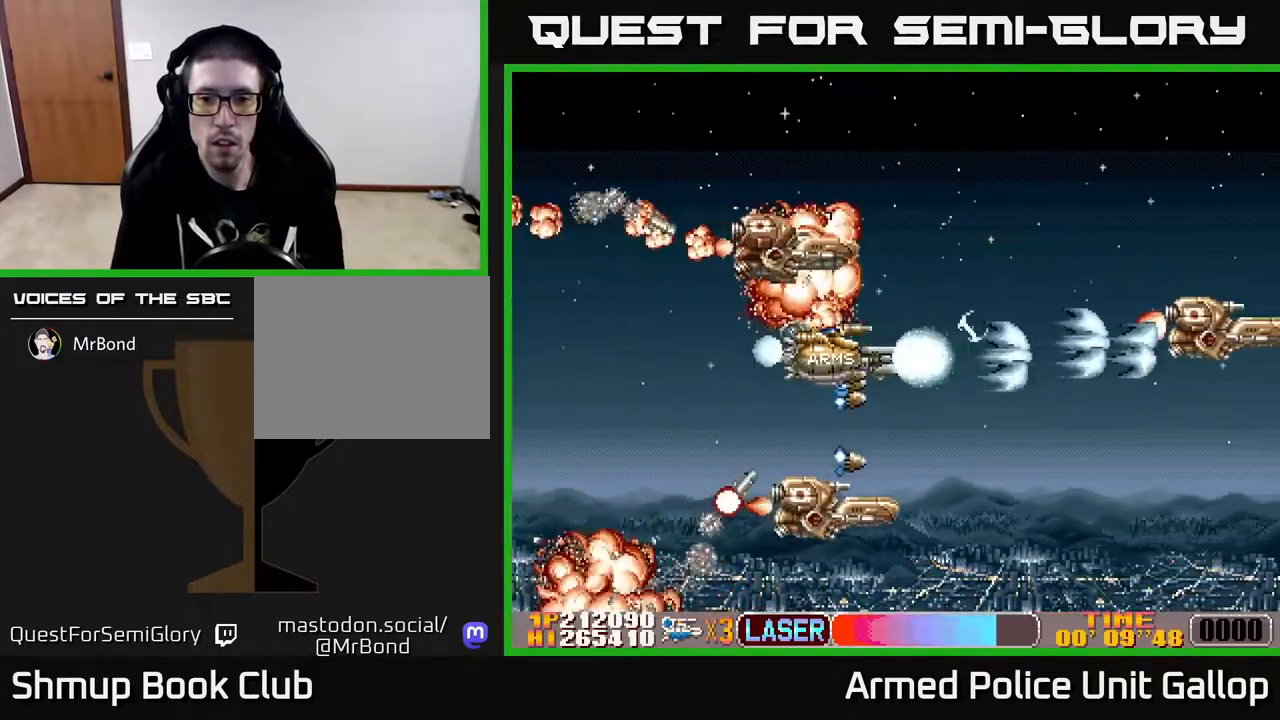
{"buttons": ["A", "DPAD_UP"], "left_stick": "center", "right_stick": "center", "events": [[50, "DPAD_DOWN", "up"], [233, "DPAD_DOWN", "down"], [300, "DPAD_DOWN", "up"], [333, "DPAD_UP", "down"], [467, "DPAD_LEFT", "up"]]}
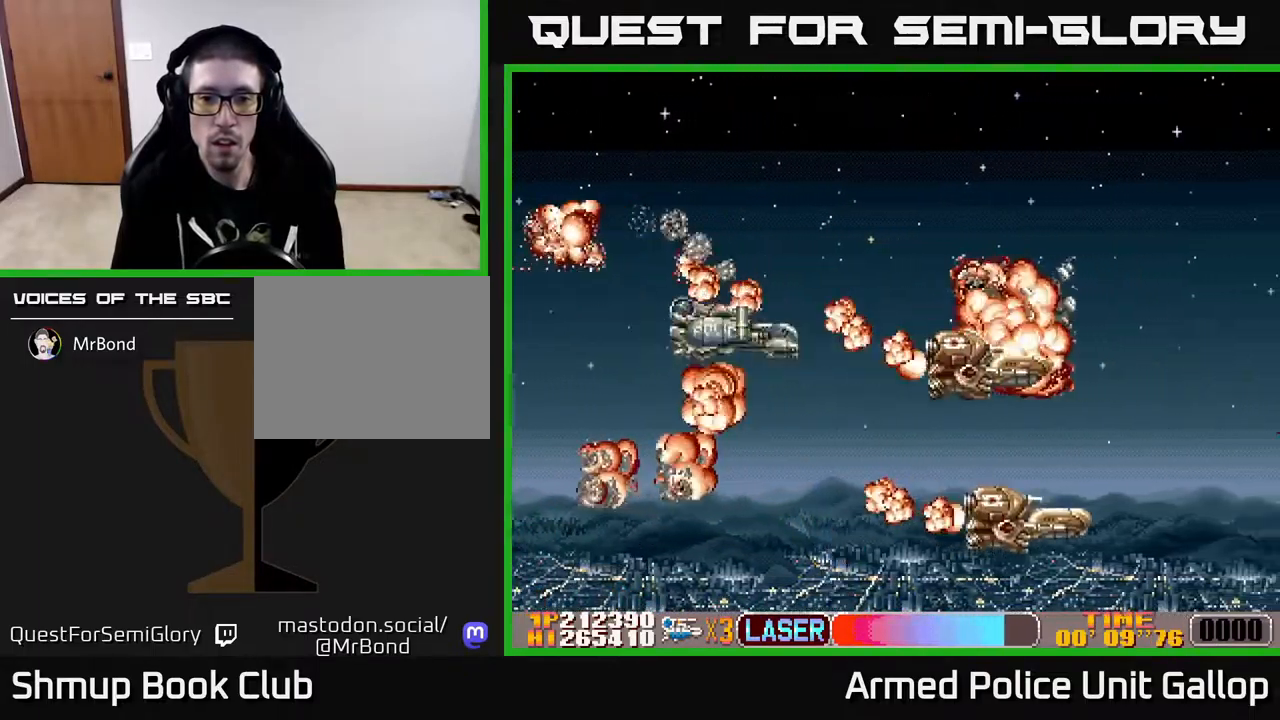
{"buttons": ["A"], "left_stick": "center", "right_stick": "center", "events": [[50, "DPAD_LEFT", "down"], [167, "DPAD_UP", "up"], [233, "DPAD_DOWN", "down"], [350, "DPAD_LEFT", "up"], [417, "DPAD_DOWN", "up"]]}
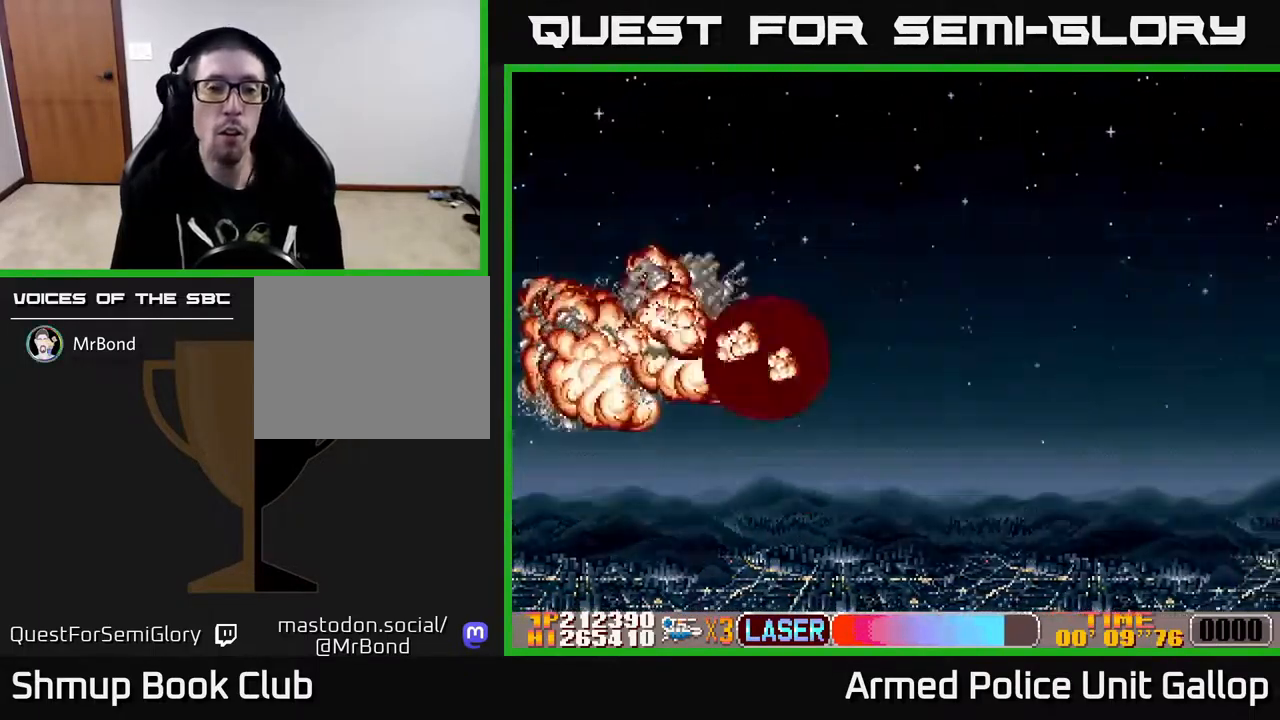
{"buttons": ["A"], "left_stick": "center", "right_stick": "center", "events": []}
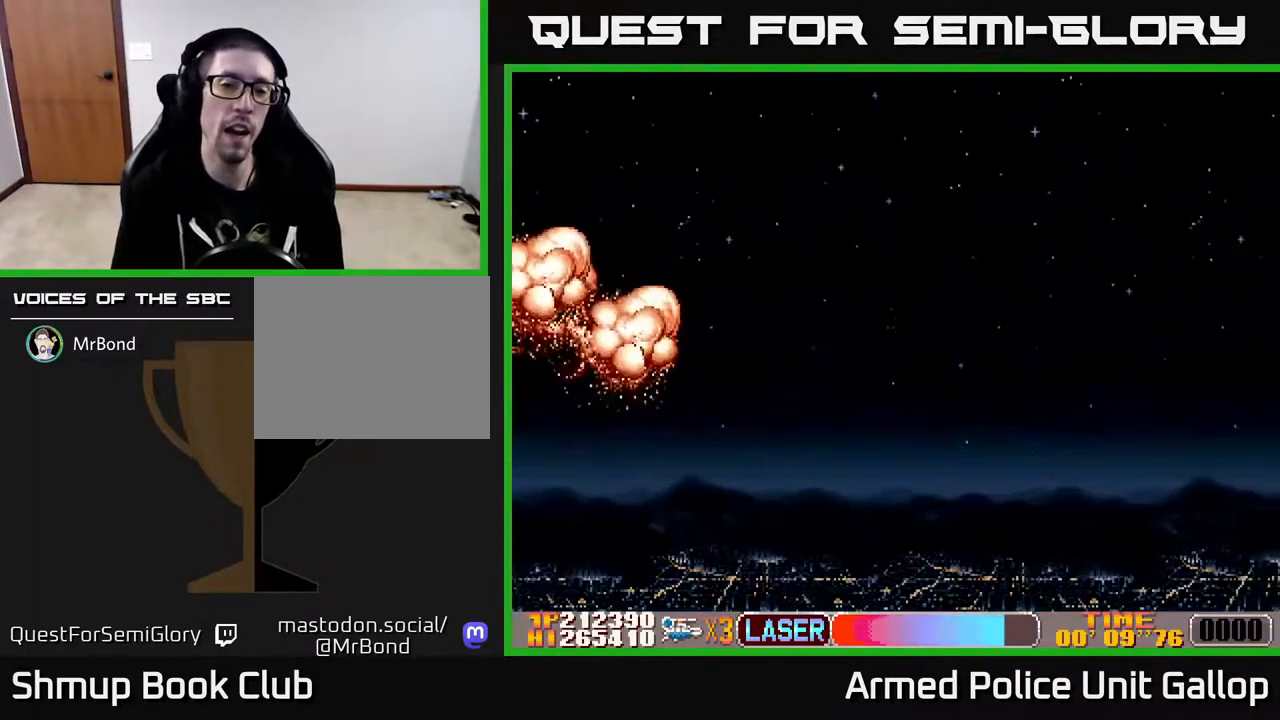
{"buttons": ["A"], "left_stick": "center", "right_stick": "center", "events": []}
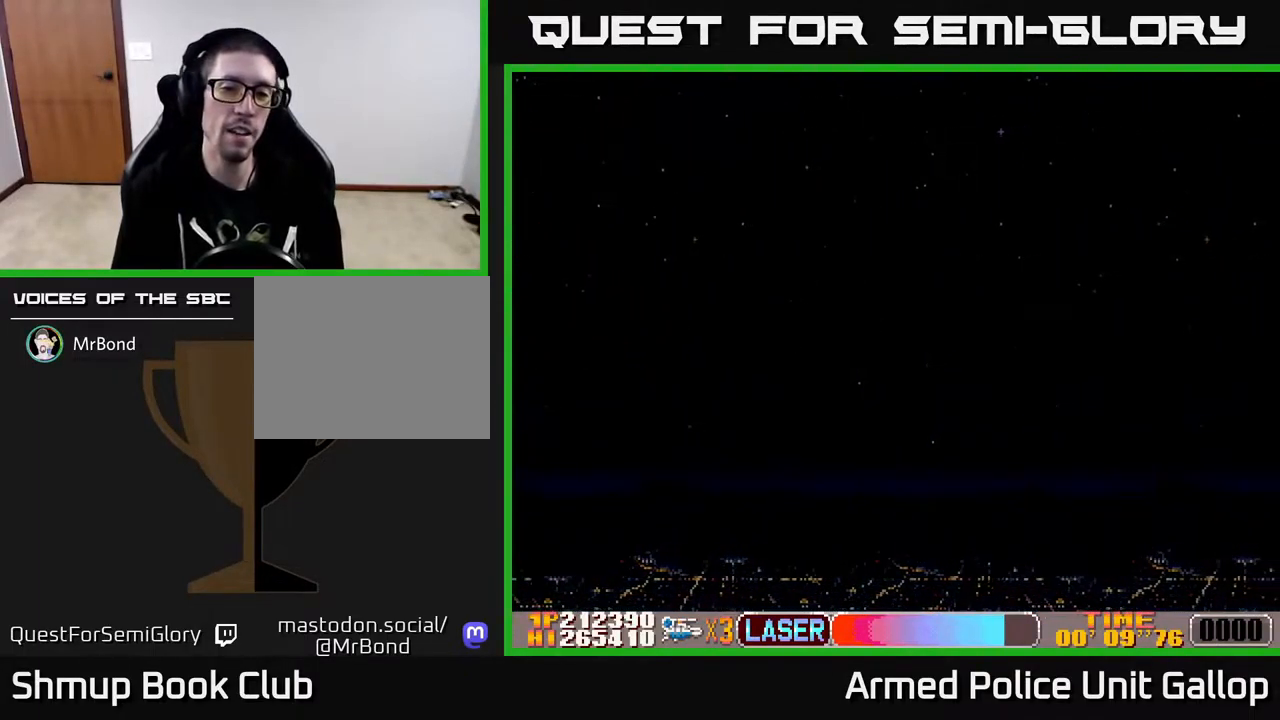
{"buttons": ["A", "DPAD_RIGHT"], "left_stick": "center", "right_stick": "center", "events": [[100, "A", "up"], [267, "A", "down"], [483, "DPAD_RIGHT", "down"]]}
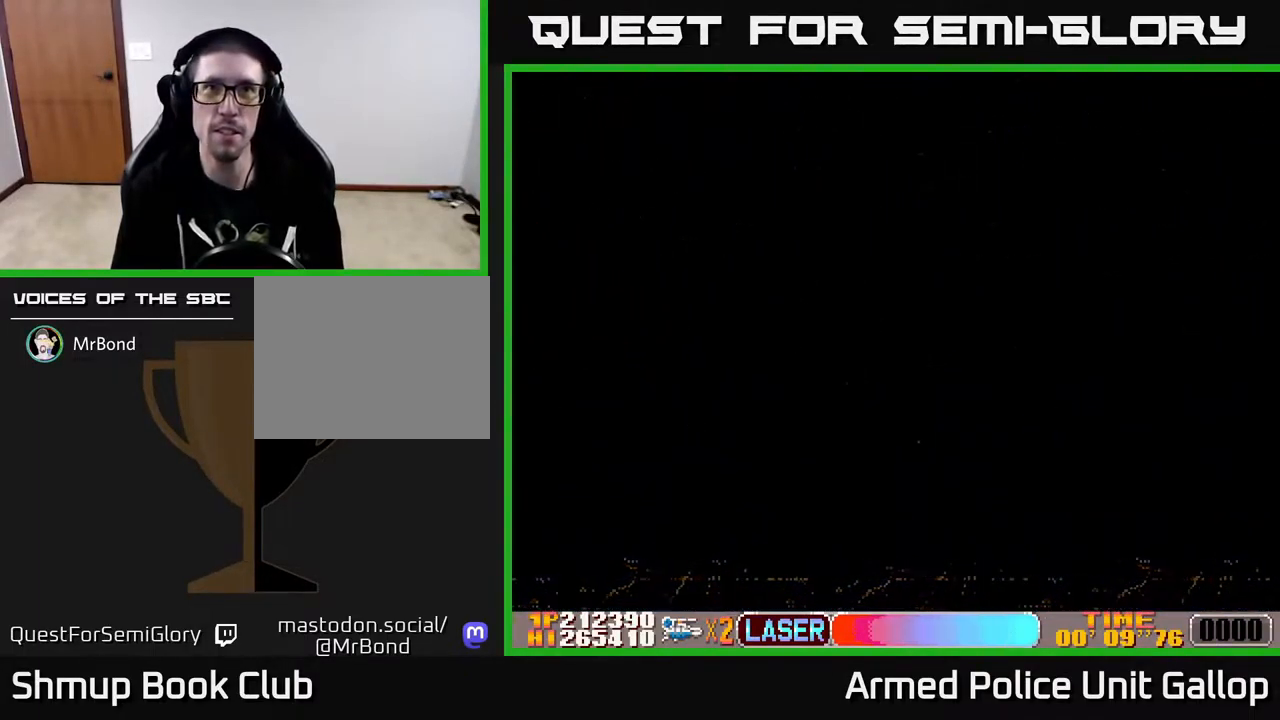
{"buttons": ["DPAD_RIGHT"], "left_stick": "center", "right_stick": "center", "events": [[67, "A", "up"], [200, "A", "down"], [467, "A", "up"]]}
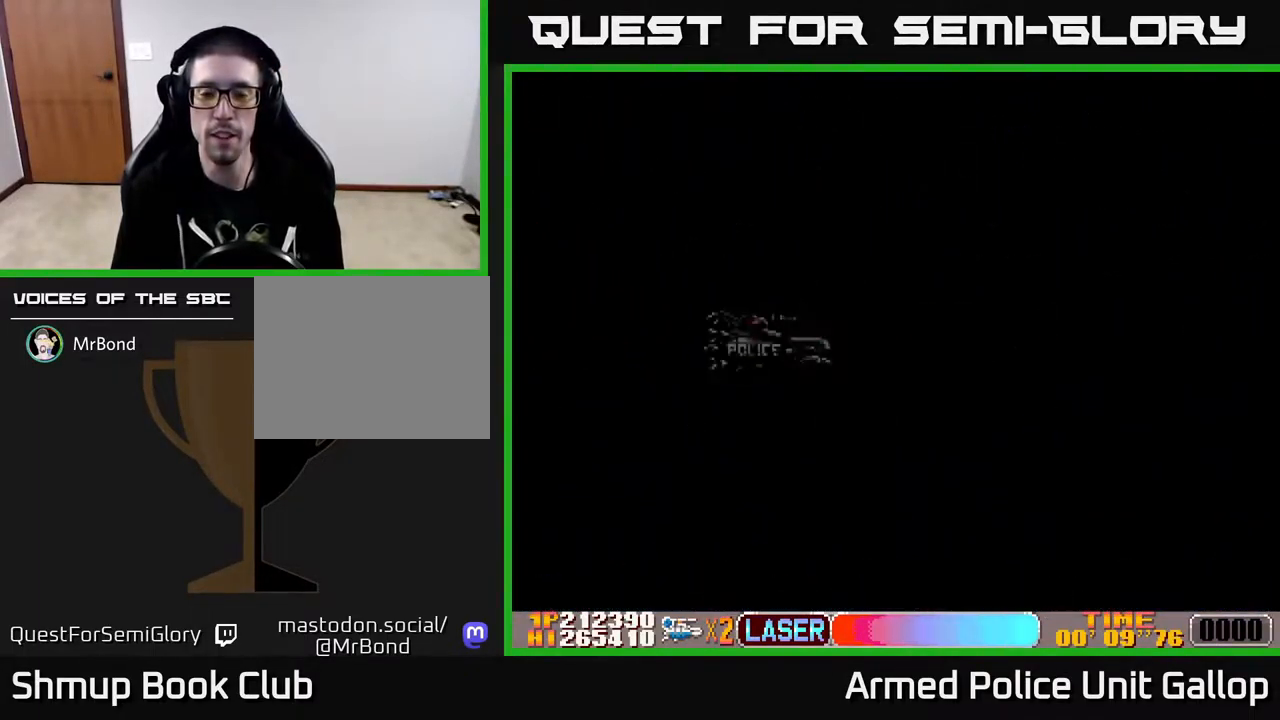
{"buttons": ["DPAD_RIGHT"], "left_stick": "center", "right_stick": "center", "events": [[217, "A", "down"], [499, "A", "up"]]}
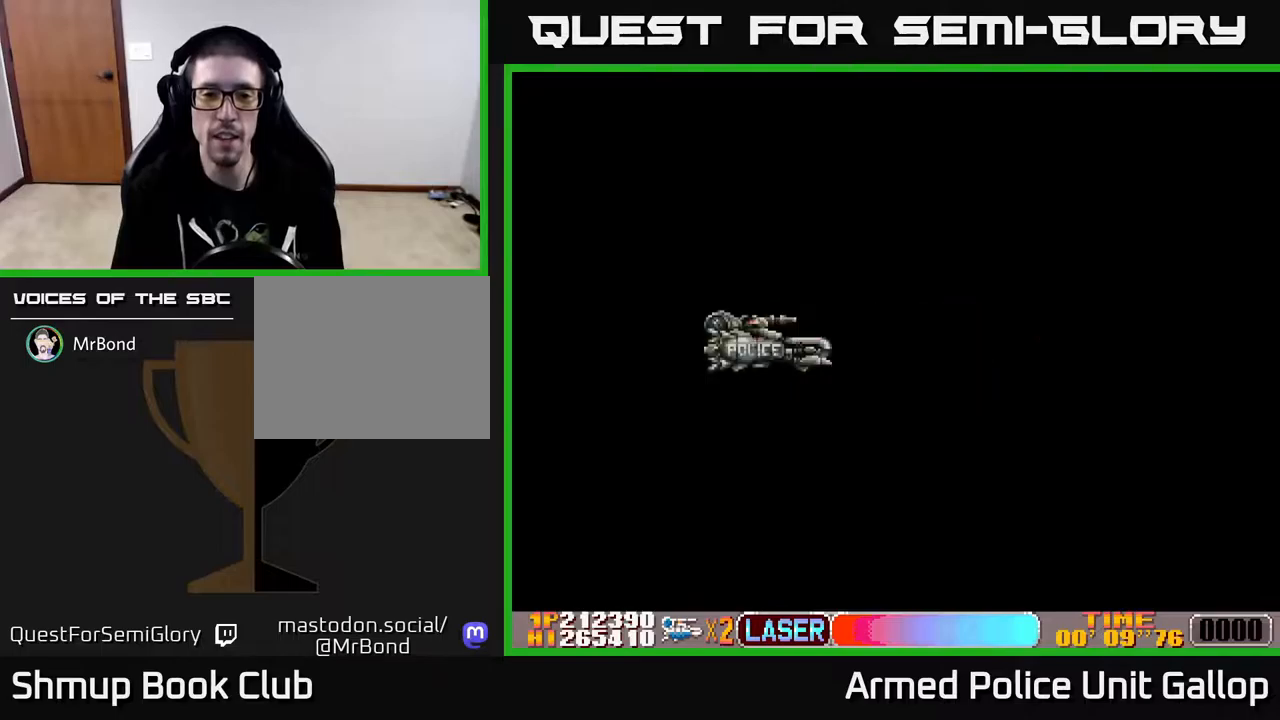
{"buttons": ["A", "DPAD_RIGHT"], "left_stick": "center", "right_stick": "center", "events": [[267, "A", "down"]]}
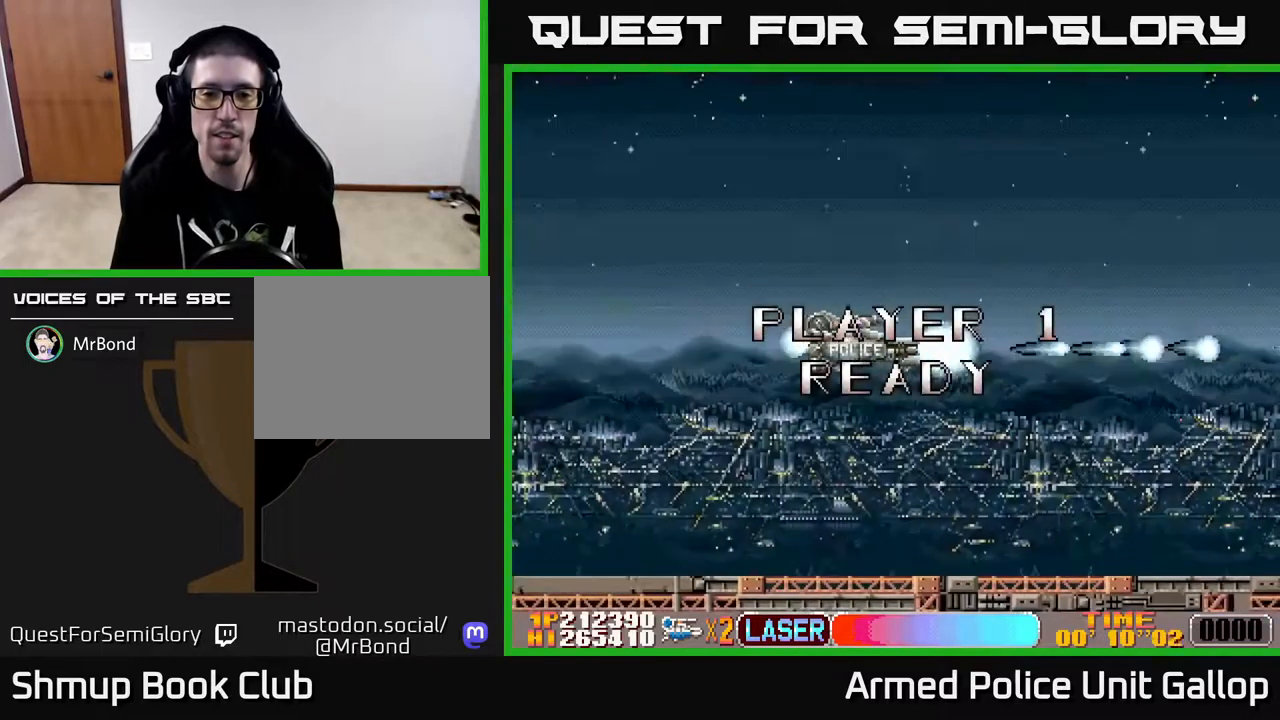
{"buttons": ["A", "DPAD_RIGHT"], "left_stick": "center", "right_stick": "center", "events": []}
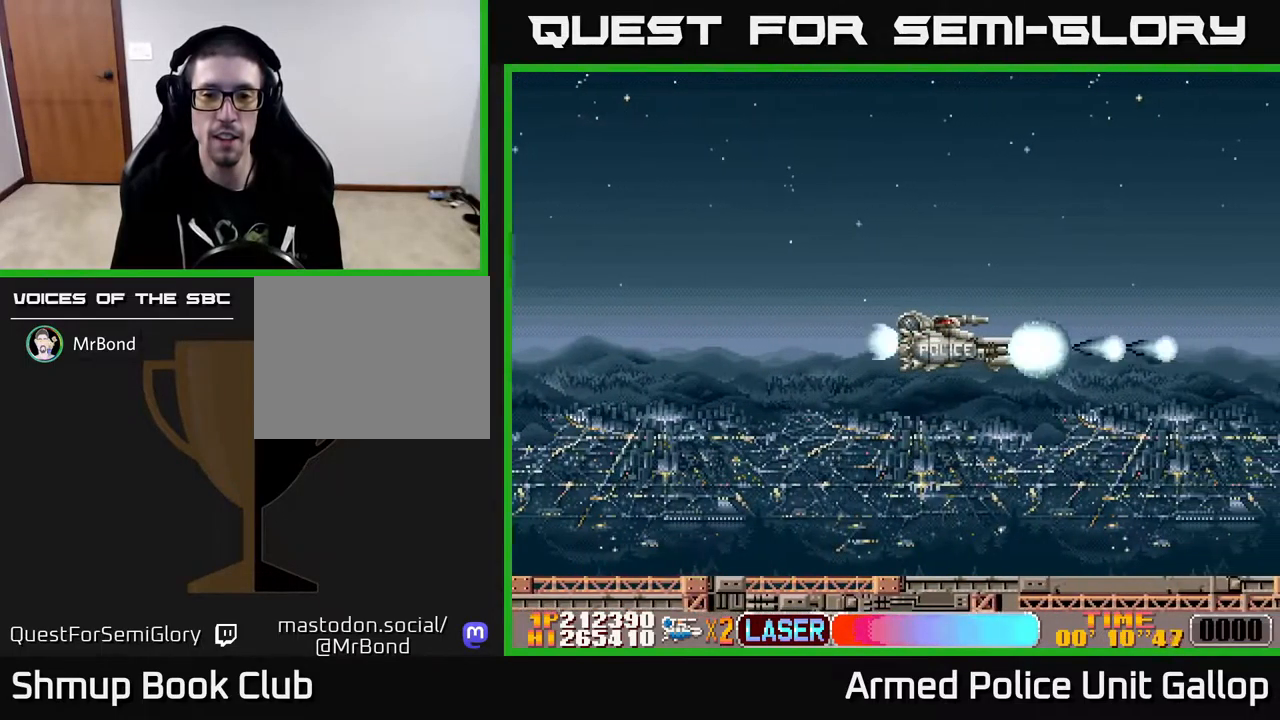
{"buttons": ["A", "DPAD_RIGHT"], "left_stick": "center", "right_stick": "center", "events": []}
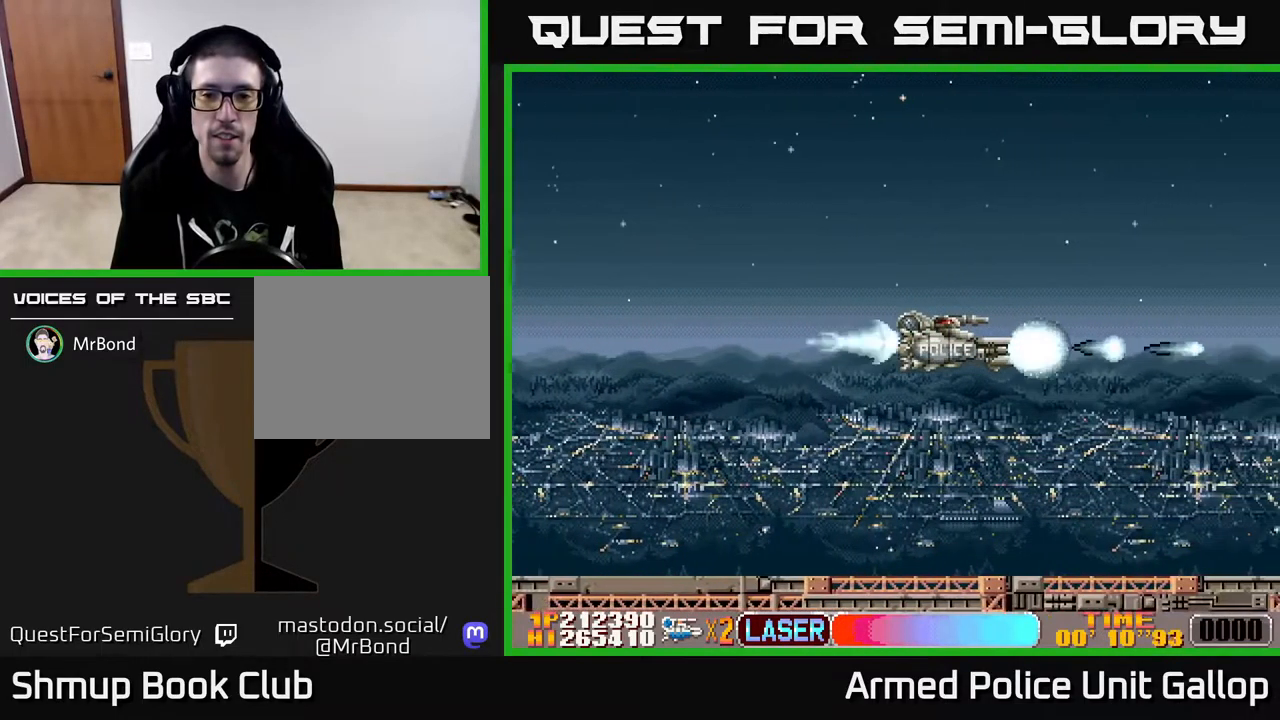
{"buttons": ["A", "DPAD_RIGHT"], "left_stick": "center", "right_stick": "center", "events": []}
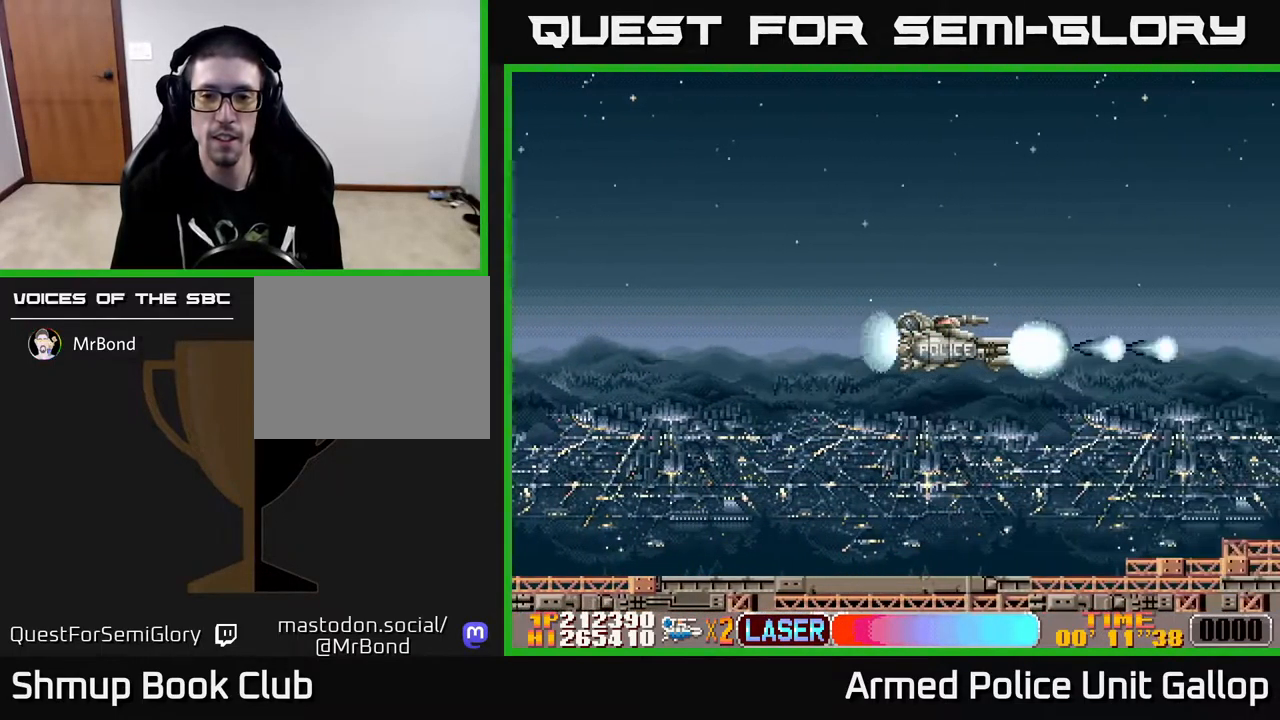
{"buttons": ["A"], "left_stick": "center", "right_stick": "center", "events": [[117, "DPAD_RIGHT", "up"]]}
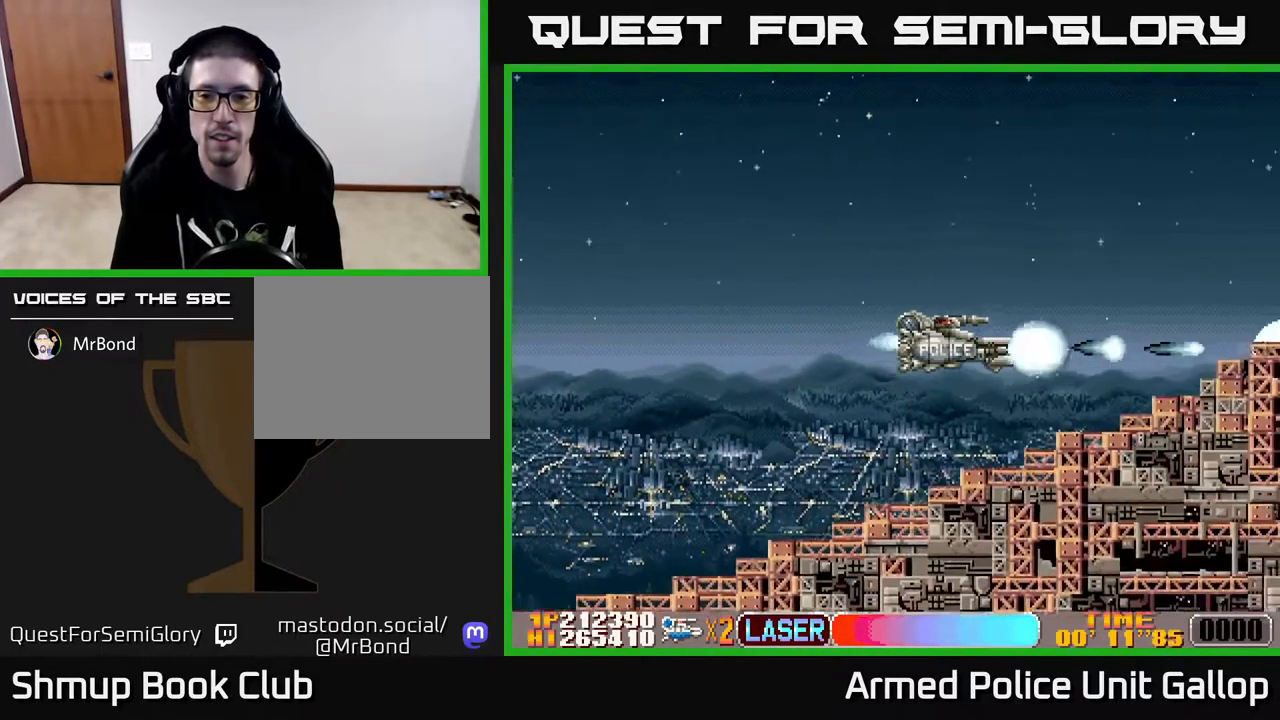
{"buttons": ["A", "DPAD_UP"], "left_stick": "center", "right_stick": "center", "events": [[350, "DPAD_UP", "down"]]}
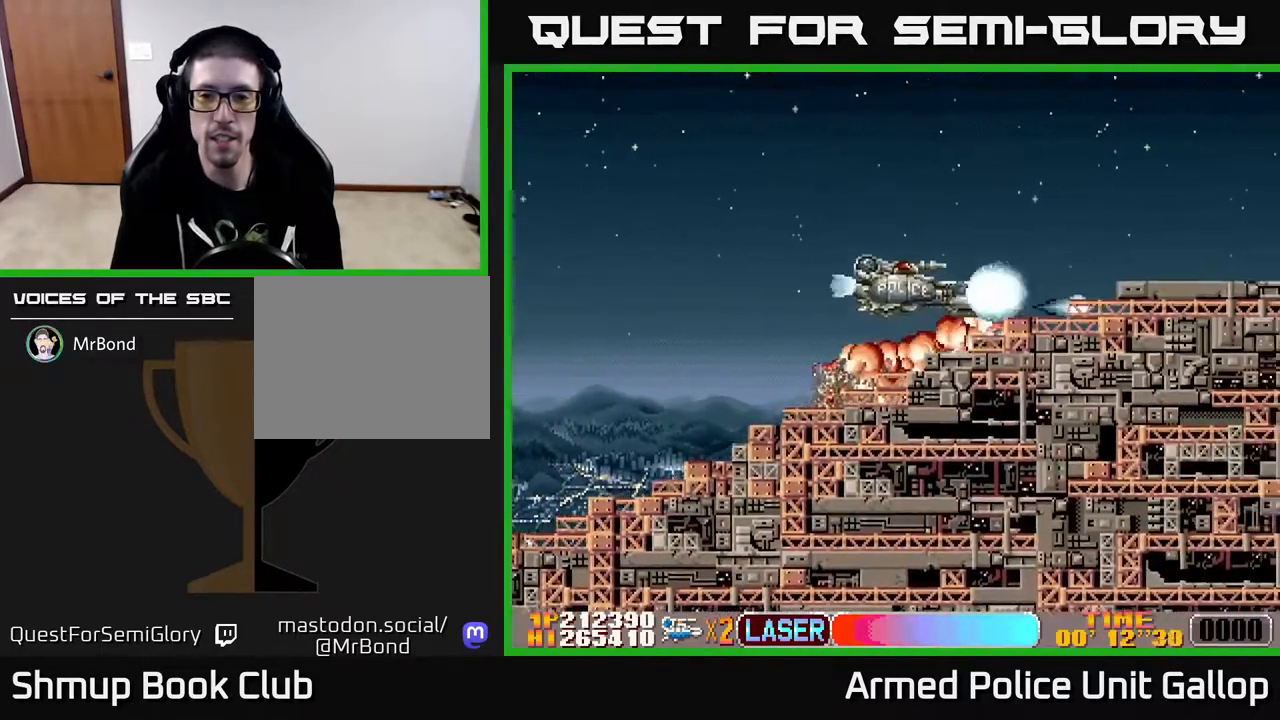
{"buttons": ["A", "DPAD_RIGHT"], "left_stick": "center", "right_stick": "center", "events": [[100, "DPAD_UP", "up"], [167, "DPAD_RIGHT", "down"]]}
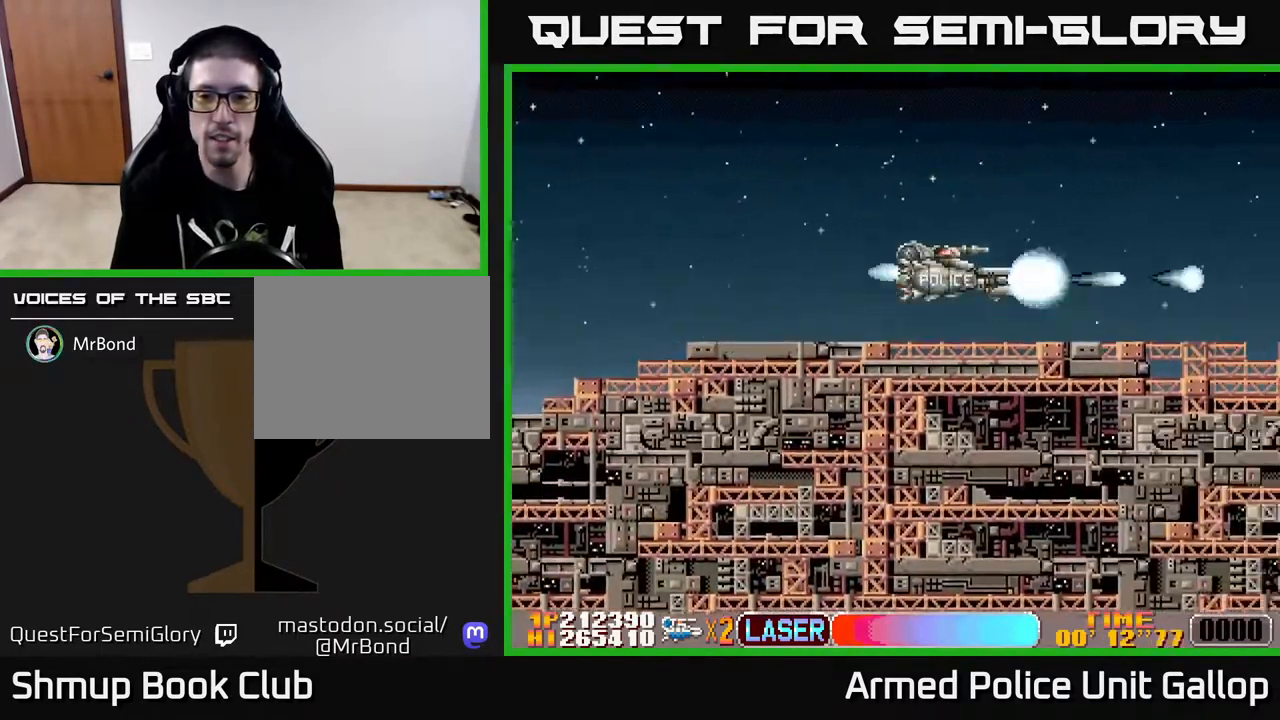
{"buttons": ["A"], "left_stick": "center", "right_stick": "center", "events": [[417, "DPAD_RIGHT", "up"]]}
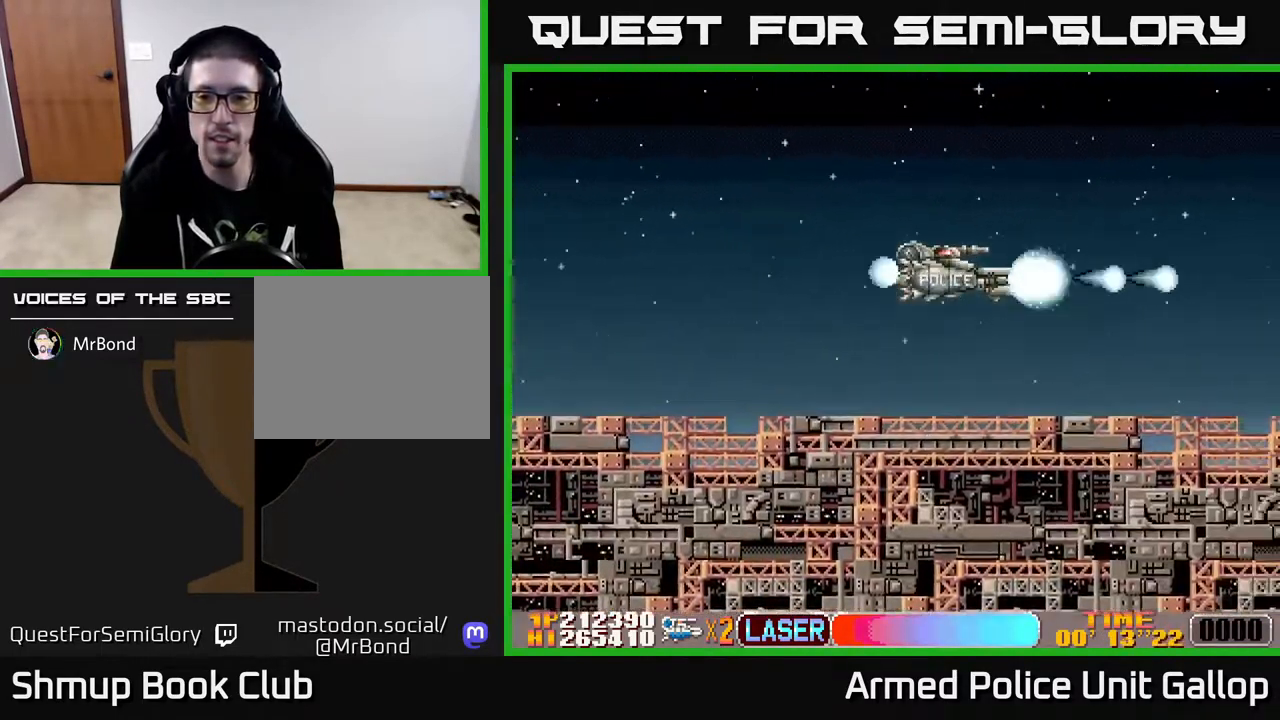
{"buttons": ["A"], "left_stick": "center", "right_stick": "center", "events": [[217, "DPAD_DOWN", "down"], [383, "DPAD_DOWN", "up"]]}
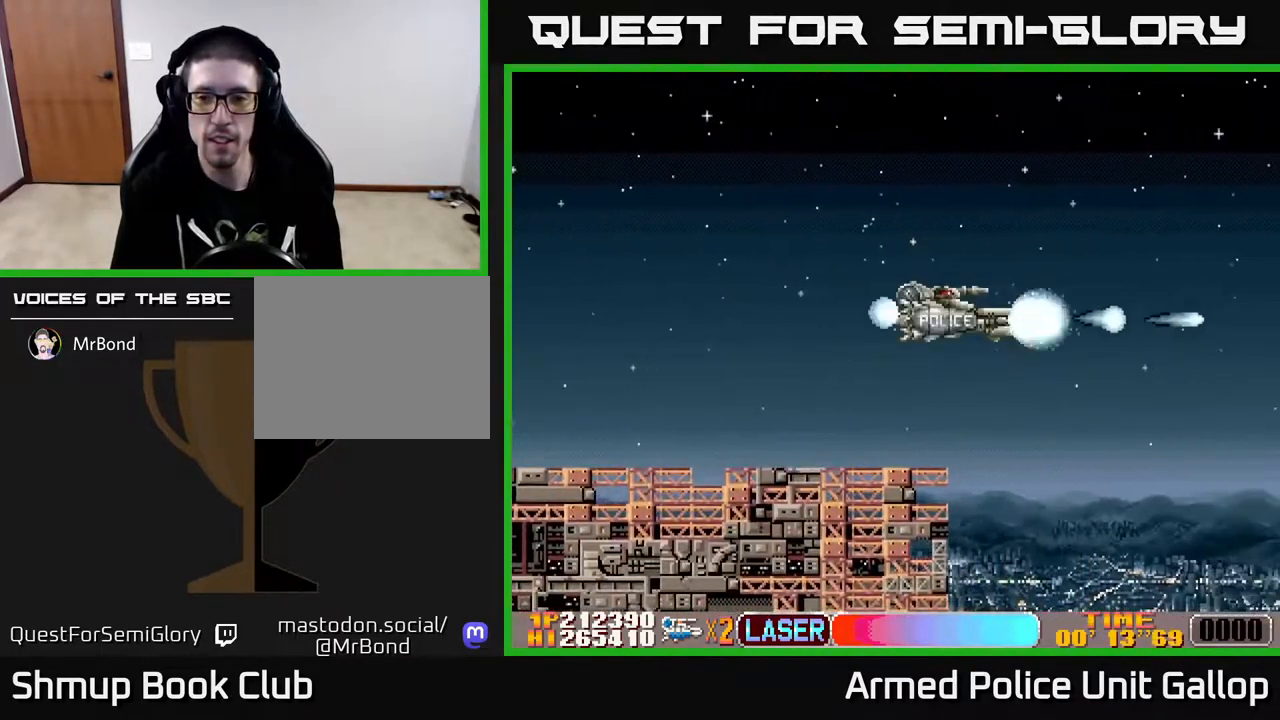
{"buttons": ["A"], "left_stick": "center", "right_stick": "center", "events": [[167, "DPAD_DOWN", "down"], [317, "DPAD_DOWN", "up"]]}
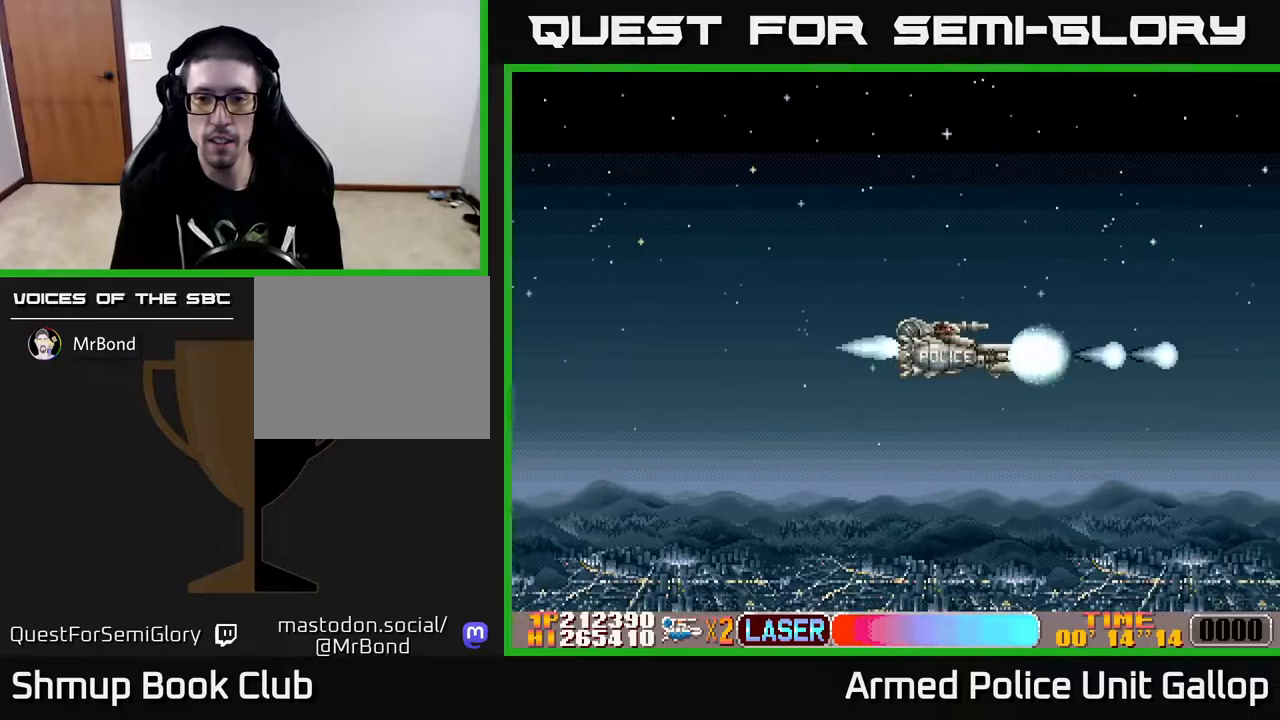
{"buttons": ["A"], "left_stick": "center", "right_stick": "center", "events": []}